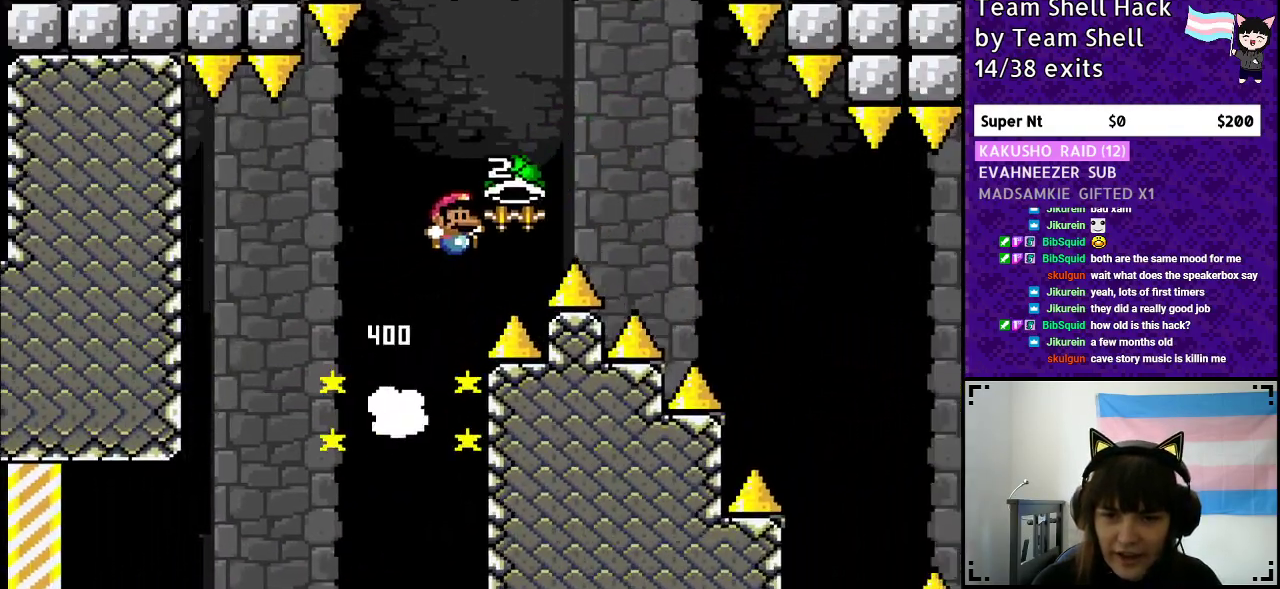
Gameplay with a controller (Nintendo layout); each line is a JSON object with the inputs held at the frame after it. "events" lists button and stick changes between this image and that frame as [ms after this image, input, new state], when the widget could be followed in between. Not read: L3 R3.
{"buttons": ["Y", "DPAD_RIGHT"], "events": [[200, "Y", "up"], [283, "Y", "down"], [467, "B", "up"]]}
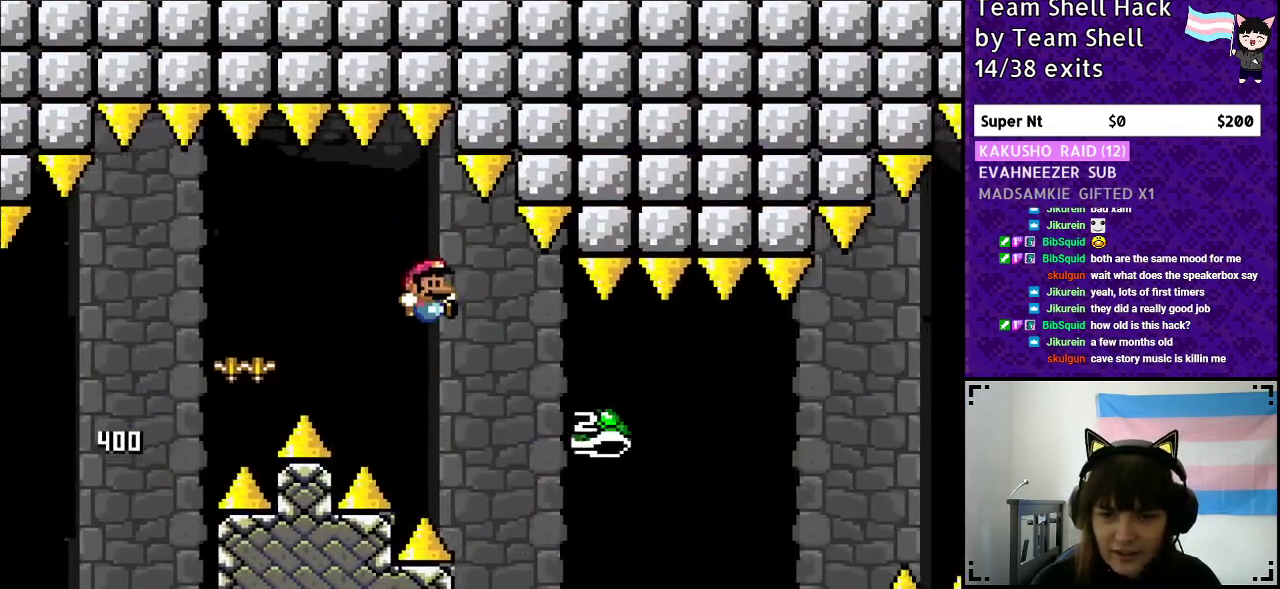
{"buttons": ["B", "Y", "DPAD_RIGHT"], "events": [[133, "B", "down"]]}
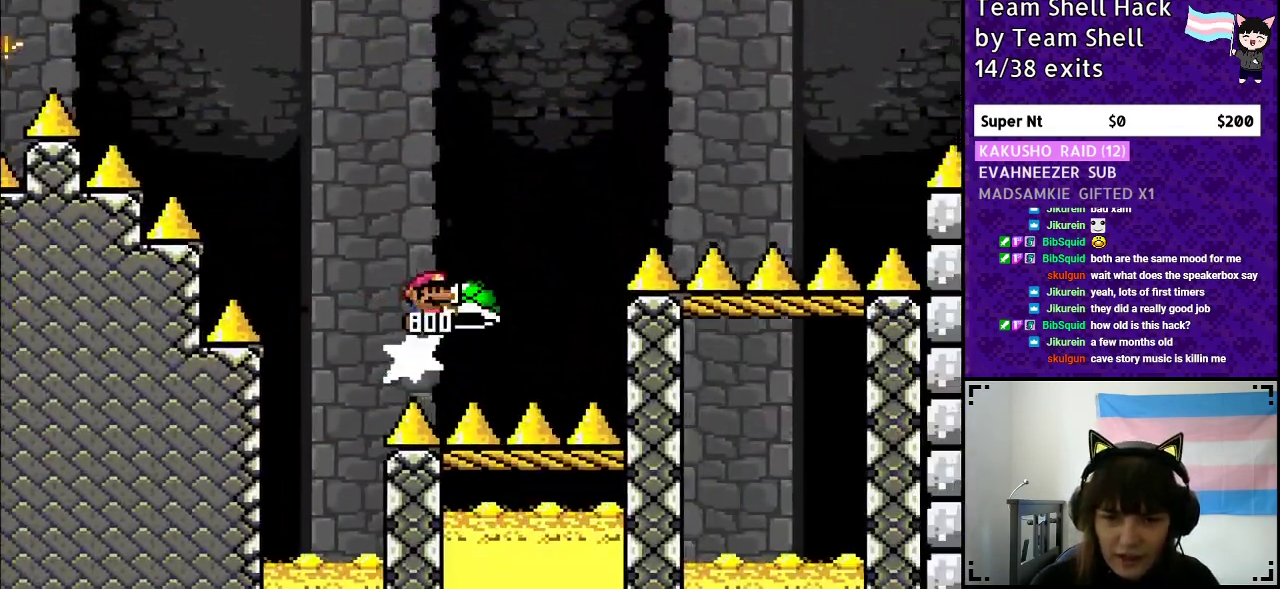
{"buttons": ["B", "Y", "DPAD_RIGHT"], "events": [[183, "Y", "up"], [300, "Y", "down"], [333, "B", "up"], [400, "B", "down"]]}
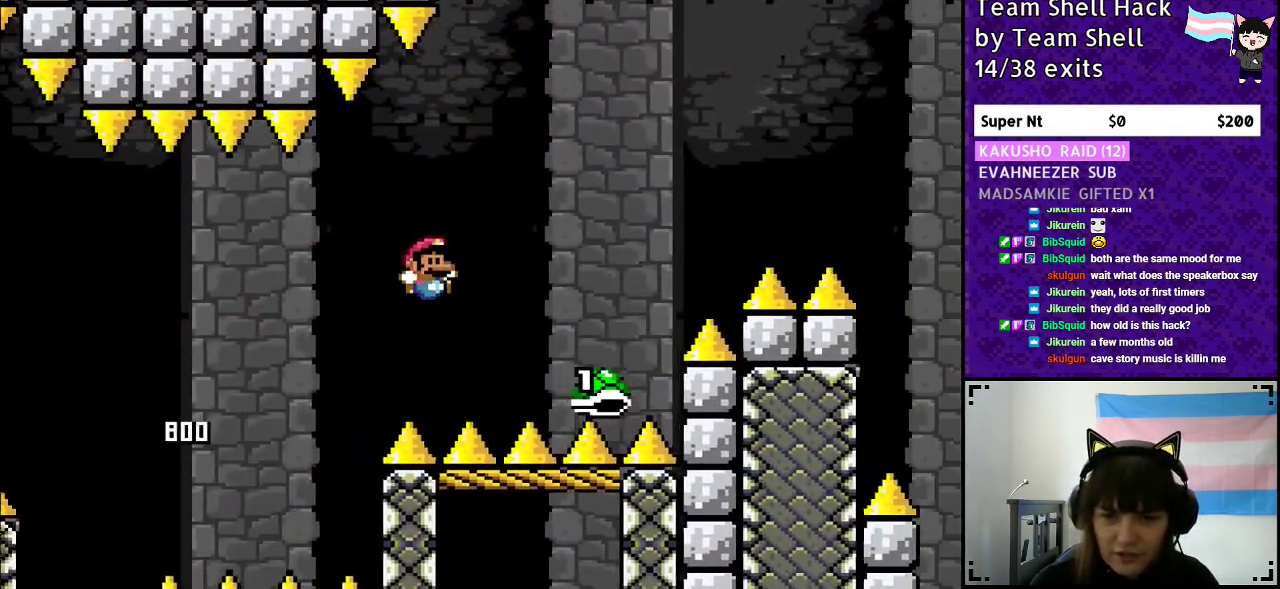
{"buttons": ["B", "Y", "DPAD_RIGHT"], "events": []}
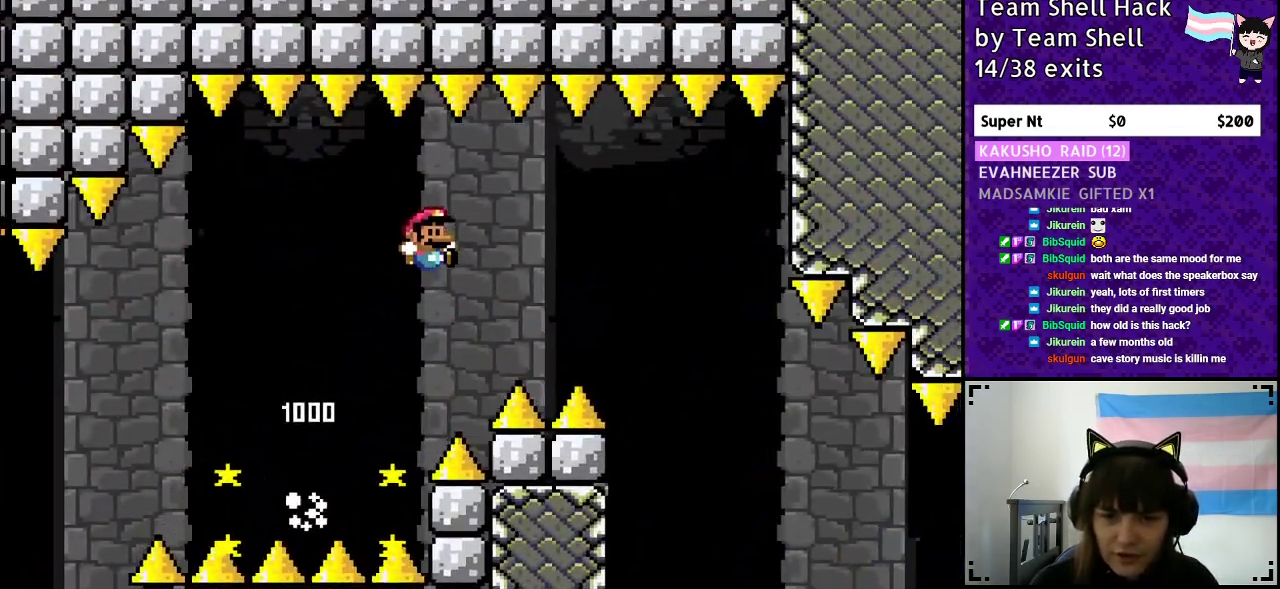
{"buttons": ["Y", "DPAD_RIGHT"], "events": [[500, "B", "up"]]}
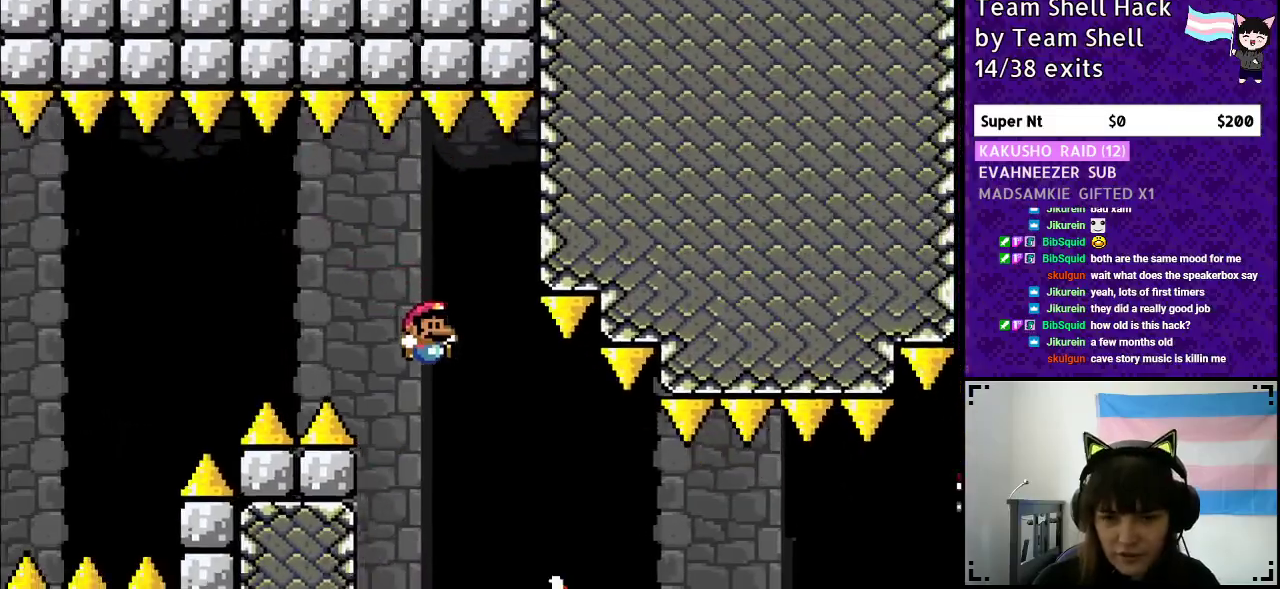
{"buttons": ["Y", "DPAD_RIGHT"], "events": []}
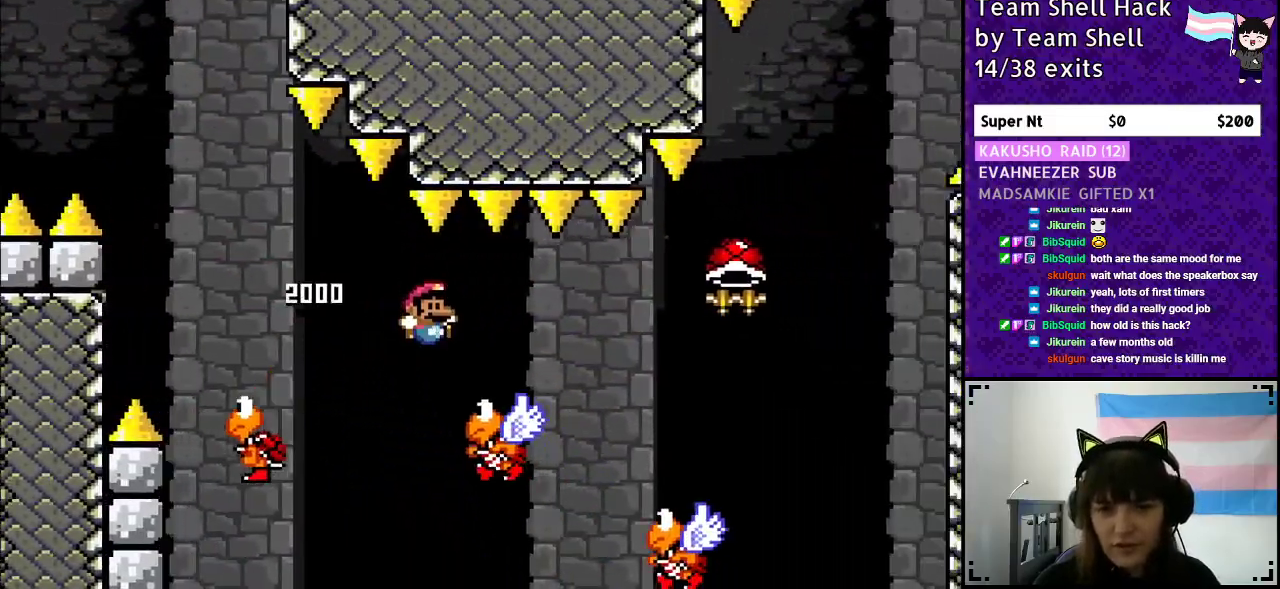
{"buttons": ["B", "Y", "DPAD_RIGHT"], "events": [[333, "B", "down"]]}
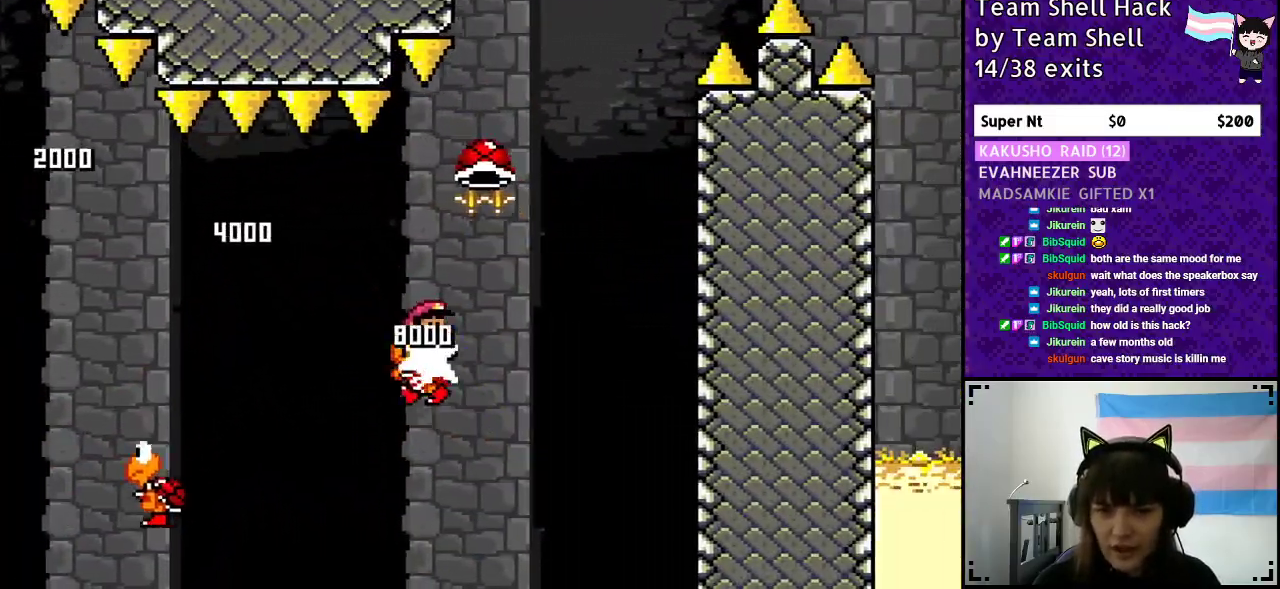
{"buttons": ["B"], "events": [[33, "DPAD_RIGHT", "up"], [100, "DPAD_LEFT", "down"], [250, "DPAD_LEFT", "up"], [250, "DPAD_UP", "down"], [283, "DPAD_UP", "up"], [333, "DPAD_RIGHT", "down"], [483, "DPAD_RIGHT", "up"], [483, "Y", "up"]]}
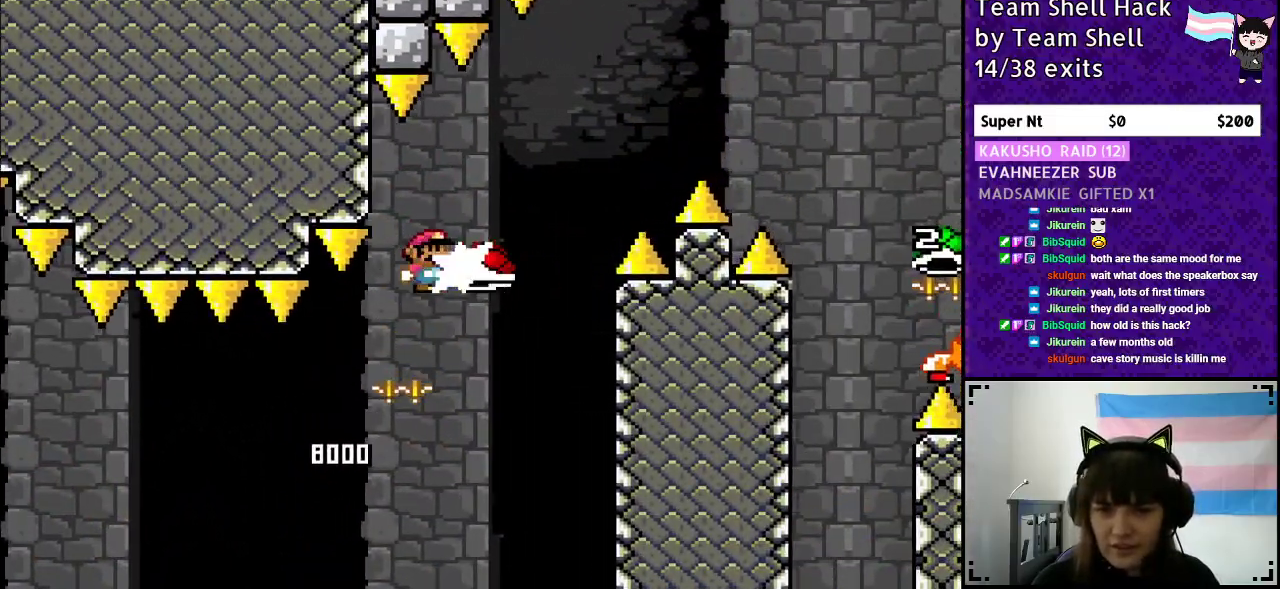
{"buttons": ["B", "Y", "DPAD_RIGHT"], "events": [[67, "Y", "down"], [183, "DPAD_RIGHT", "down"]]}
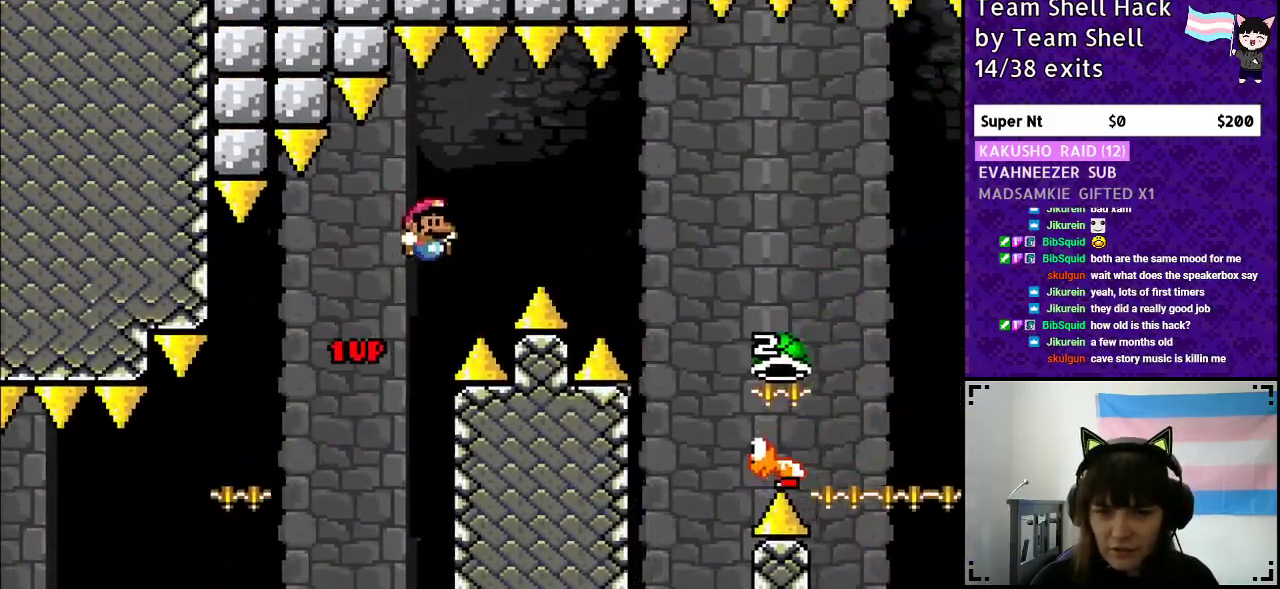
{"buttons": ["B", "DPAD_RIGHT"], "events": [[500, "Y", "up"]]}
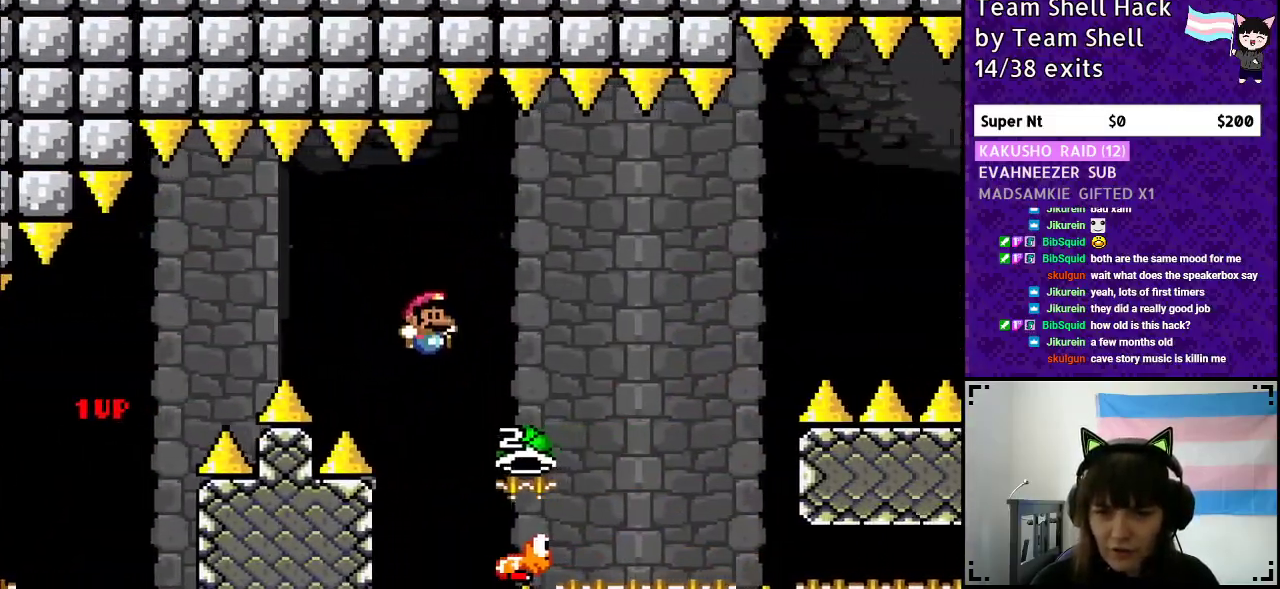
{"buttons": ["B", "Y", "DPAD_LEFT"], "events": [[183, "Y", "down"], [400, "DPAD_RIGHT", "up"], [417, "DPAD_UP", "down"], [433, "DPAD_LEFT", "down"], [433, "DPAD_UP", "up"]]}
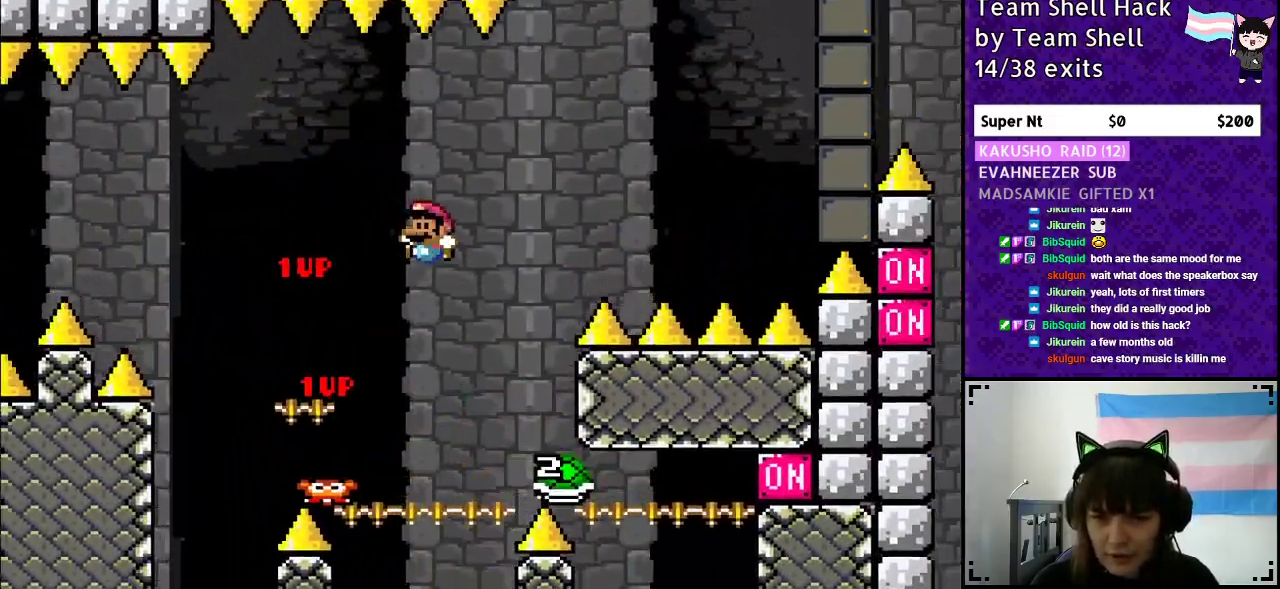
{"buttons": ["Y", "DPAD_RIGHT"], "events": [[83, "DPAD_LEFT", "up"], [300, "B", "up"], [333, "DPAD_RIGHT", "down"]]}
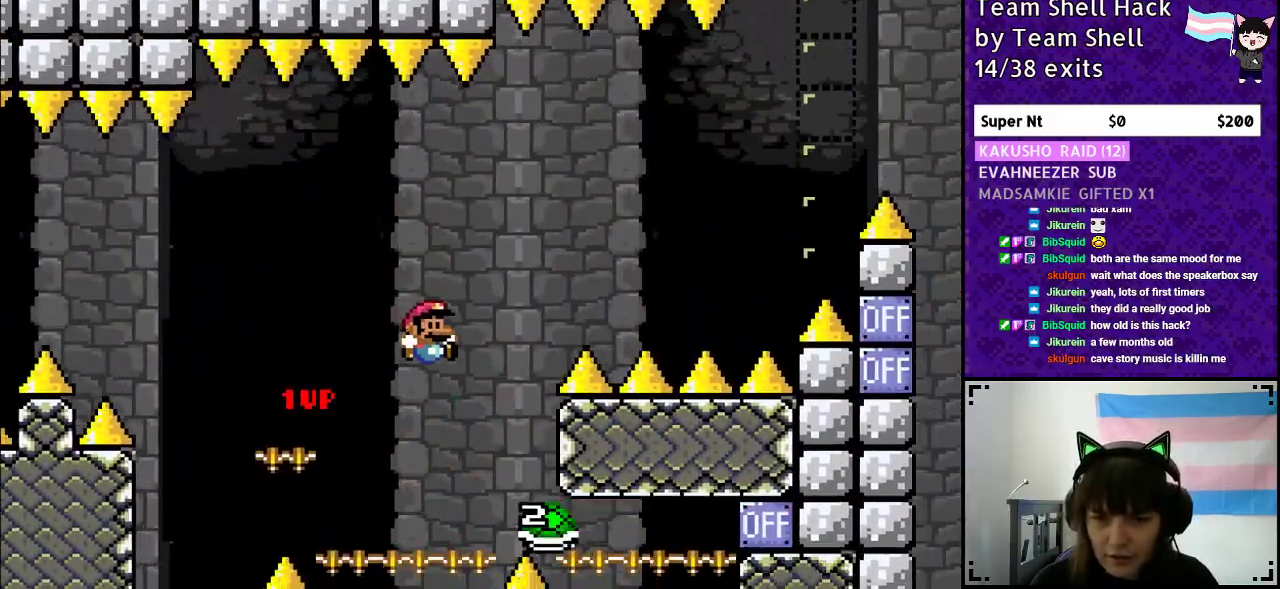
{"buttons": ["B", "Y", "DPAD_RIGHT"], "events": [[33, "B", "down"], [67, "DPAD_RIGHT", "up"], [67, "DPAD_UP", "down"], [100, "DPAD_LEFT", "down"], [100, "DPAD_UP", "up"], [200, "DPAD_LEFT", "up"], [200, "DPAD_UP", "down"], [250, "DPAD_RIGHT", "down"], [250, "DPAD_UP", "up"]]}
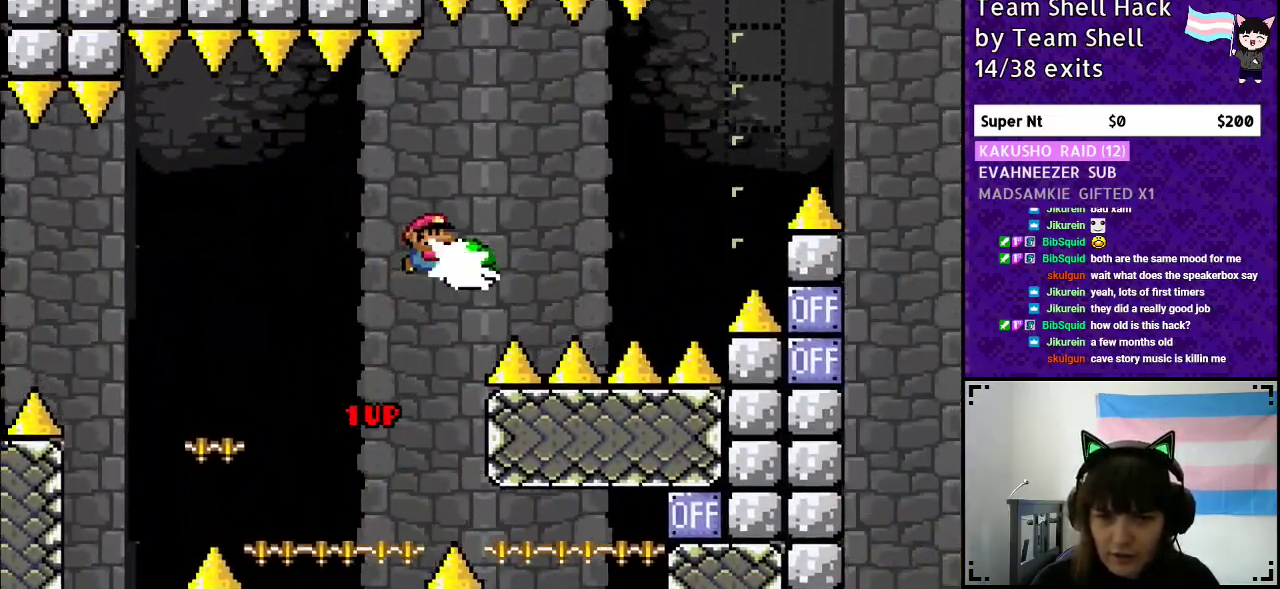
{"buttons": ["B", "Y", "DPAD_RIGHT"], "events": [[17, "Y", "up"], [67, "Y", "down"]]}
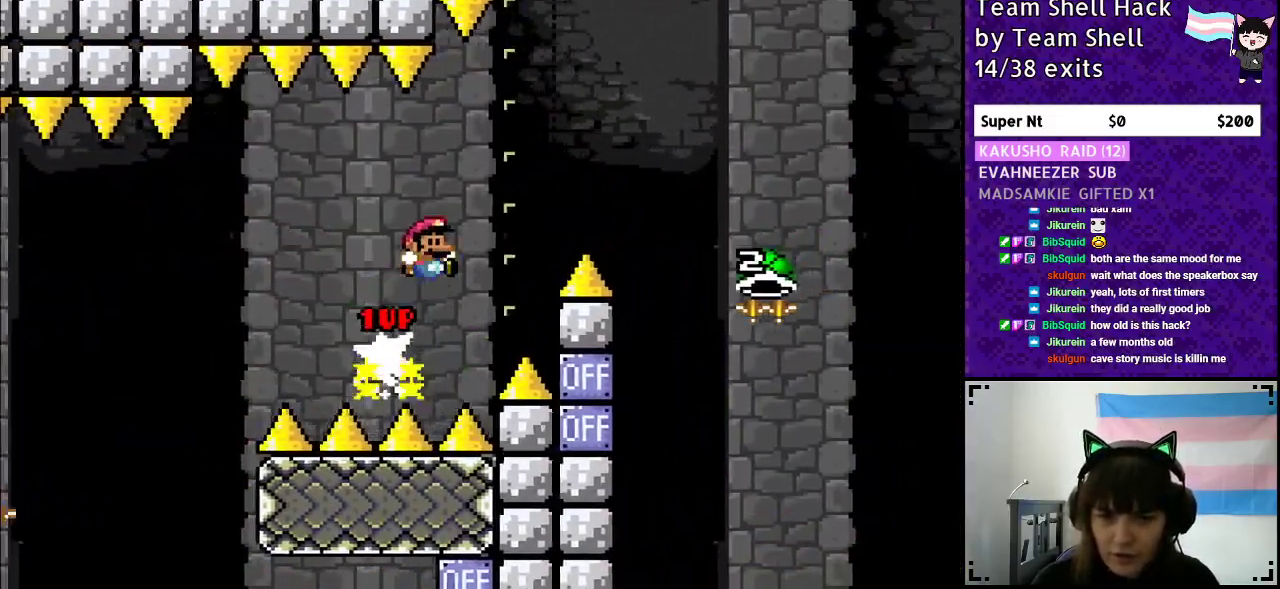
{"buttons": ["B", "Y", "DPAD_RIGHT"], "events": []}
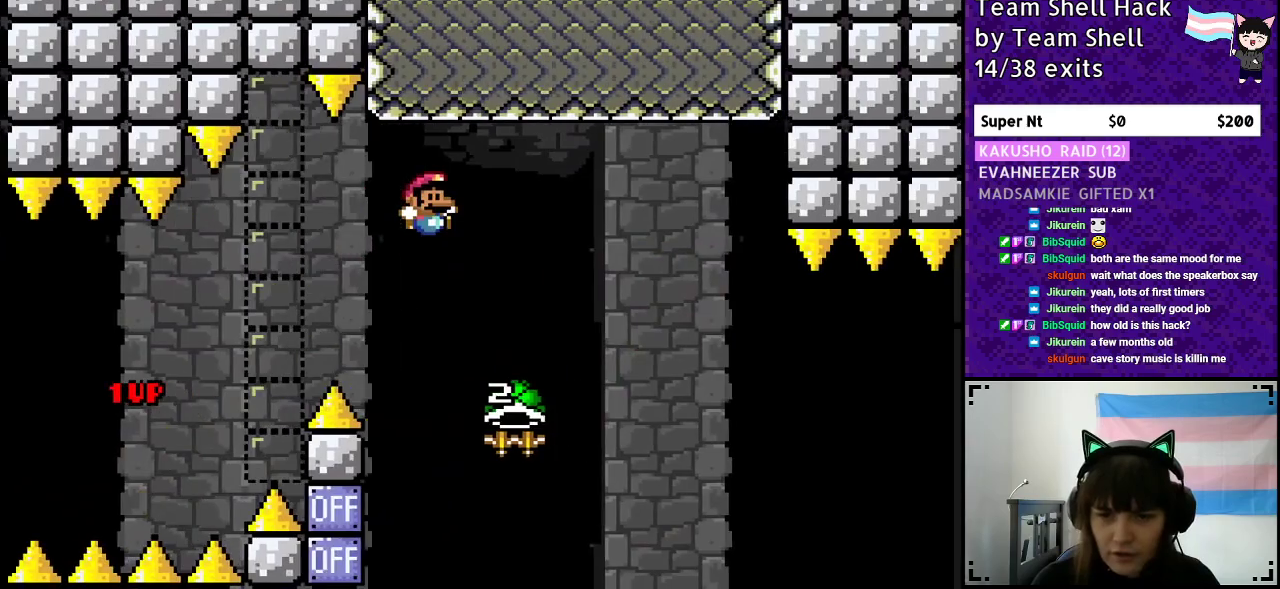
{"buttons": ["B", "Y", "DPAD_RIGHT"], "events": [[150, "DPAD_RIGHT", "up"], [183, "DPAD_LEFT", "down"], [267, "Y", "up"], [350, "DPAD_LEFT", "up"], [383, "DPAD_UP", "down"], [400, "DPAD_UP", "up"], [417, "Y", "down"], [467, "DPAD_RIGHT", "down"]]}
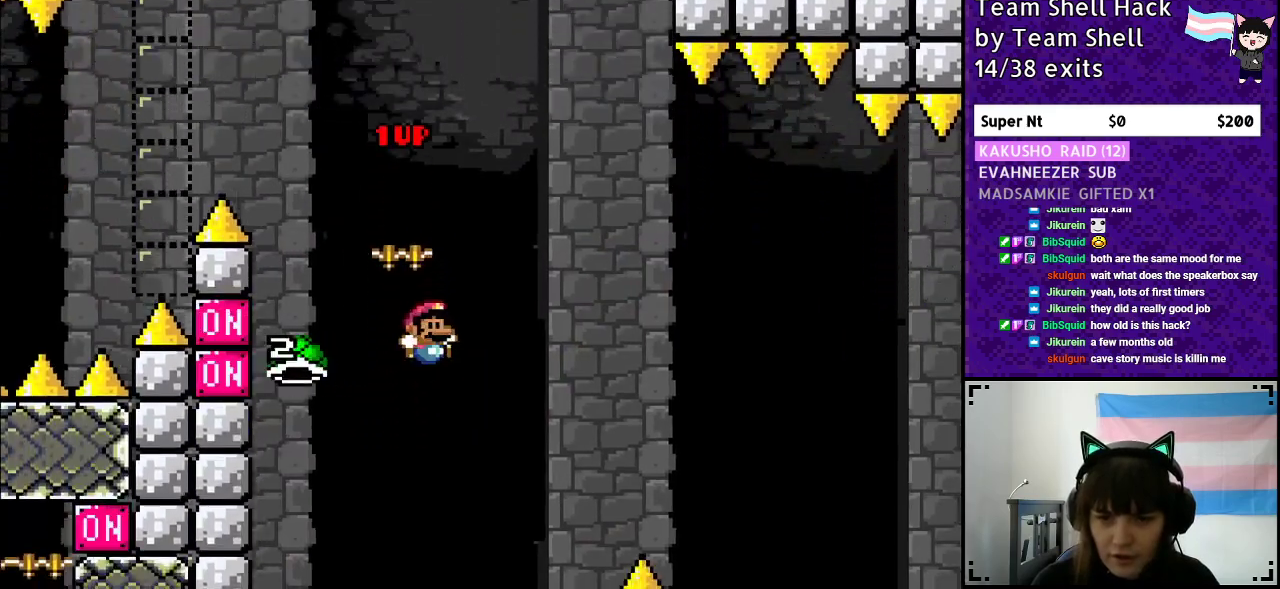
{"buttons": ["B", "Y", "DPAD_RIGHT"], "events": []}
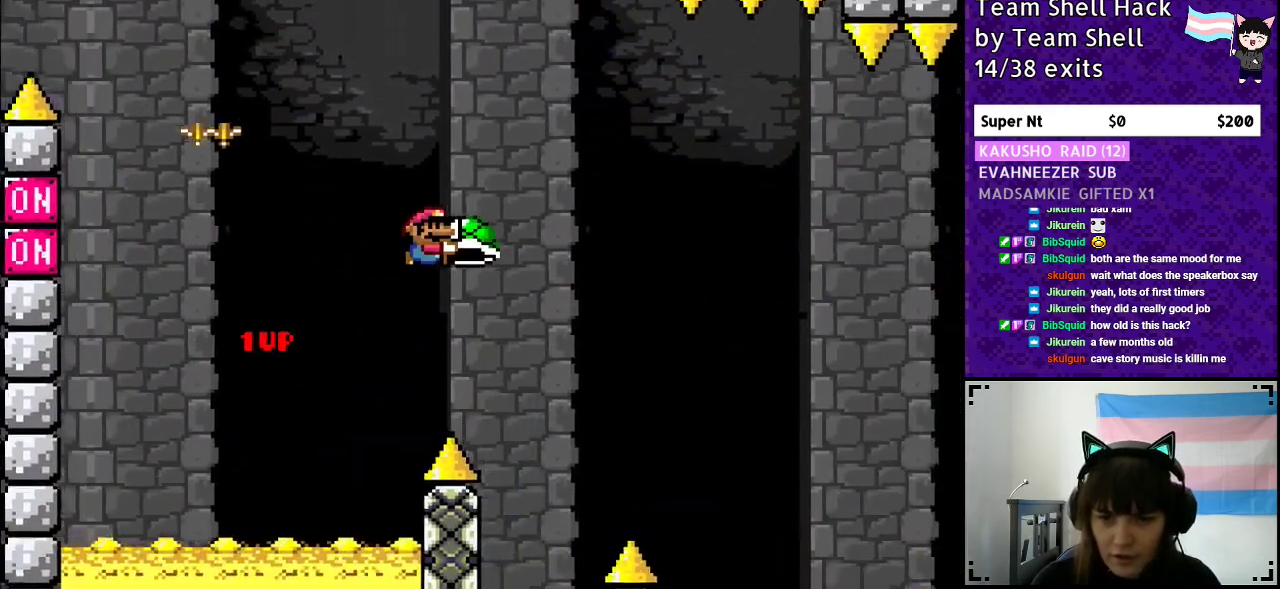
{"buttons": ["B", "Y", "DPAD_RIGHT"], "events": [[317, "Y", "up"], [367, "Y", "down"]]}
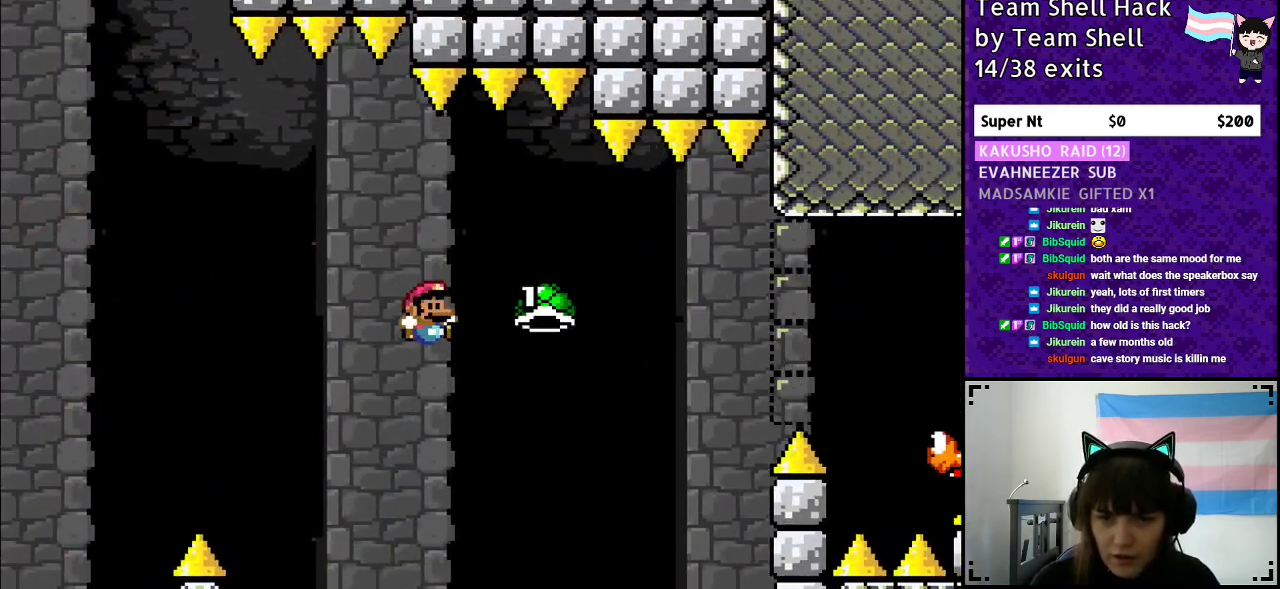
{"buttons": ["B", "Y", "DPAD_RIGHT"], "events": []}
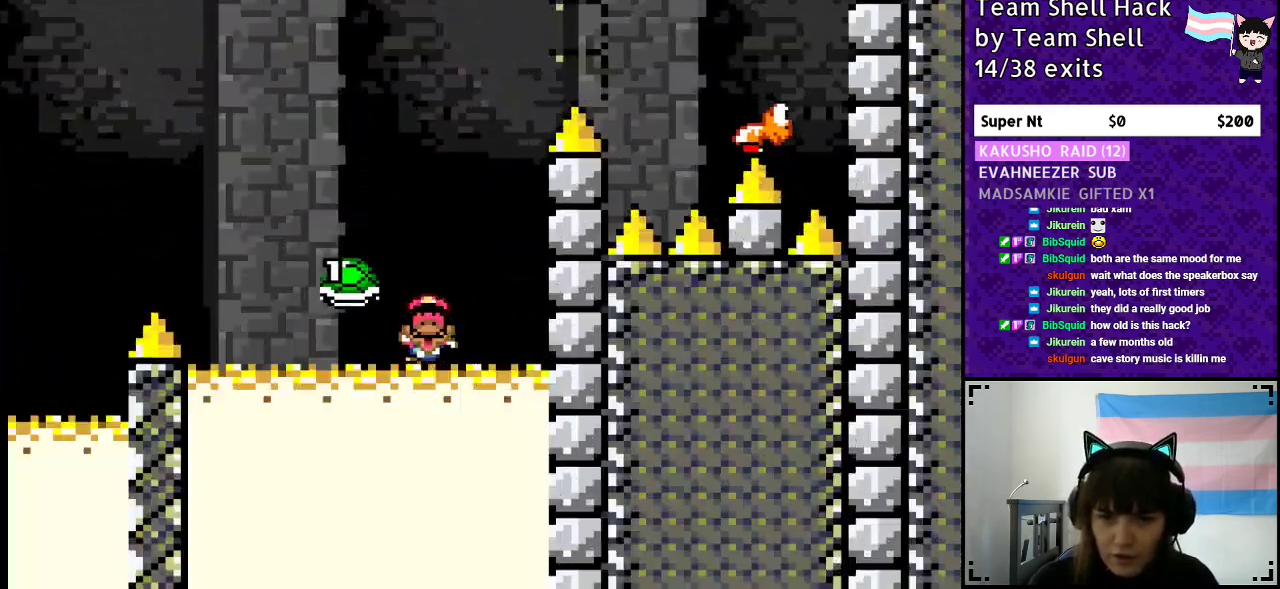
{"buttons": [], "events": [[167, "DPAD_RIGHT", "up"], [217, "B", "up"], [283, "Y", "up"]]}